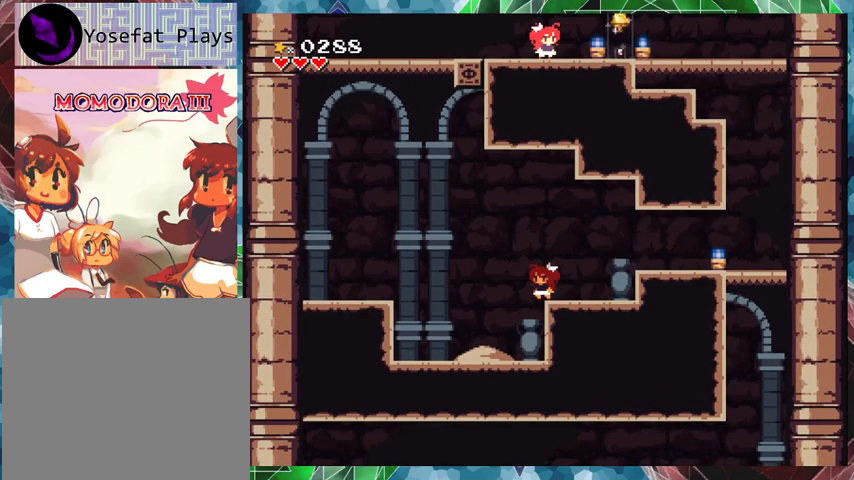
Gameplay with a controller (Nintendo layout); each line is a JSON object with the inputs held at the frame after it. "events" lists button and stick changes between this image and that frame as [ms after this image, input, new state], when the widget could be followed in between. Not read: L3 R3 left_stick right_stick.
{"buttons": [], "events": []}
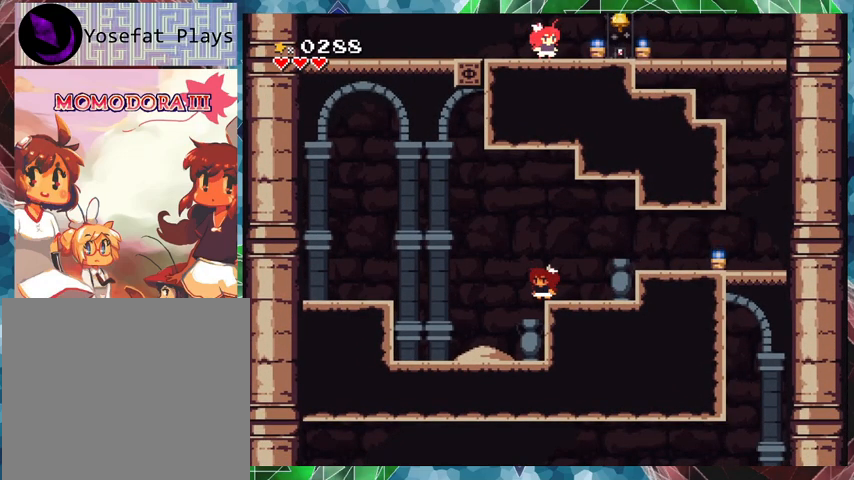
{"buttons": ["B", "DPAD_RIGHT"], "events": [[267, "DPAD_RIGHT", "down"], [500, "B", "down"]]}
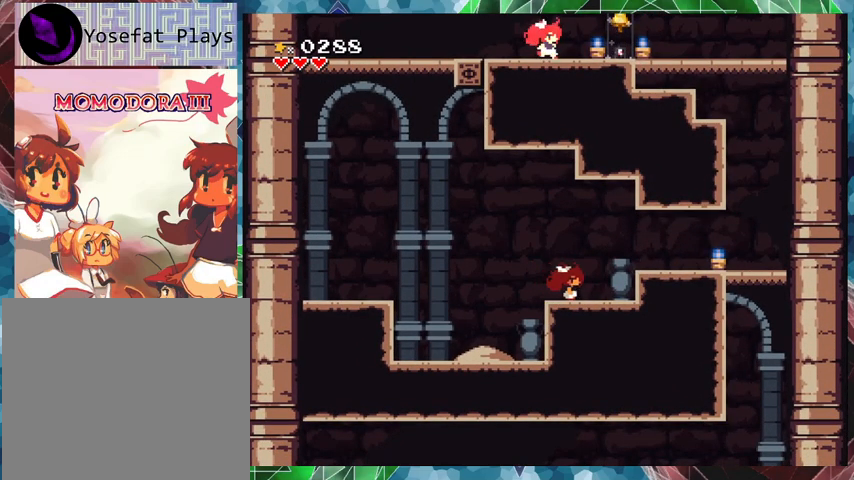
{"buttons": ["DPAD_RIGHT"], "events": [[133, "B", "up"]]}
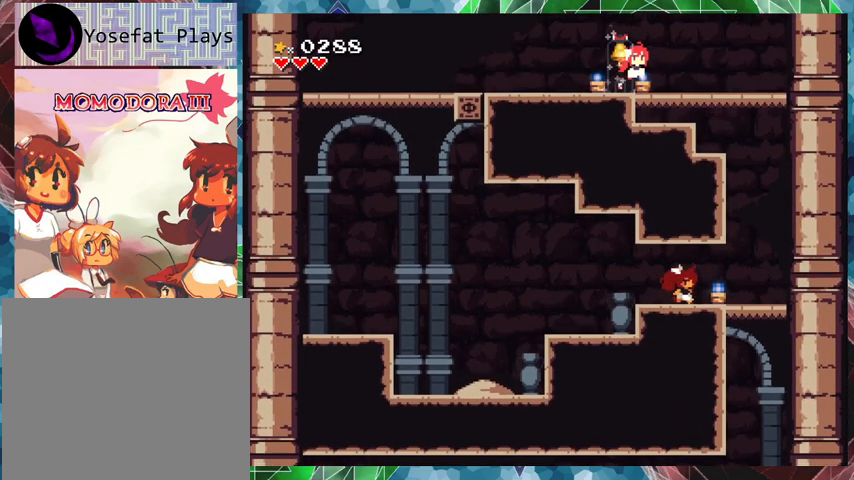
{"buttons": ["B", "DPAD_DOWN"], "events": [[267, "DPAD_RIGHT", "up"], [367, "DPAD_DOWN", "down"], [467, "B", "down"]]}
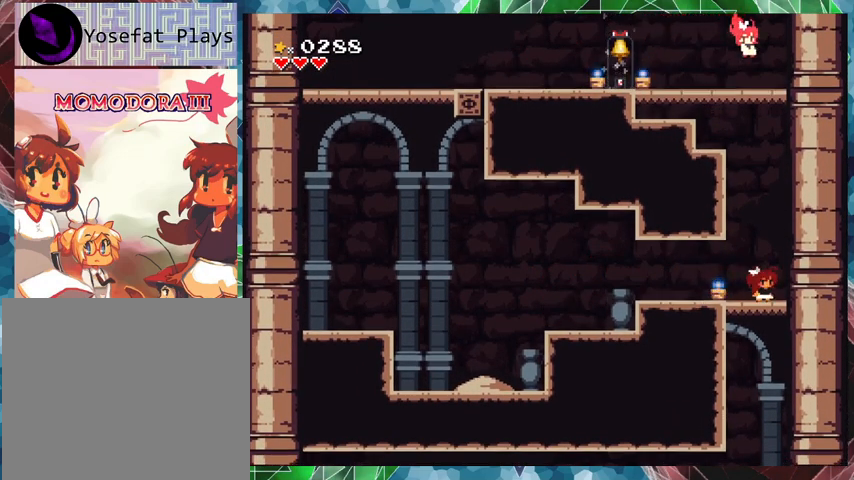
{"buttons": [], "events": [[67, "B", "up"], [133, "DPAD_DOWN", "up"]]}
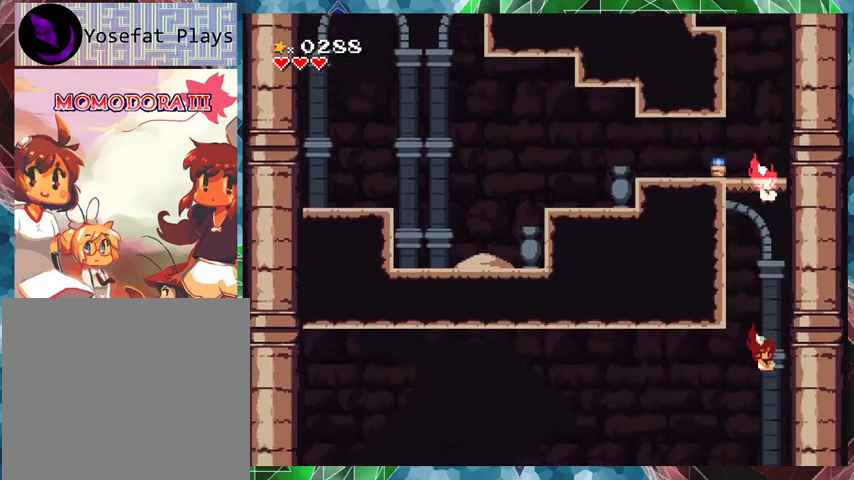
{"buttons": [], "events": []}
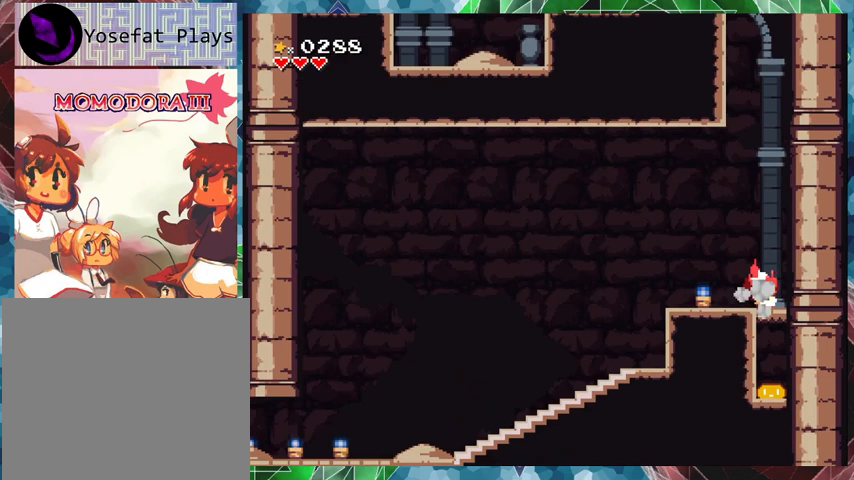
{"buttons": [], "events": [[133, "DPAD_LEFT", "down"], [500, "DPAD_LEFT", "up"]]}
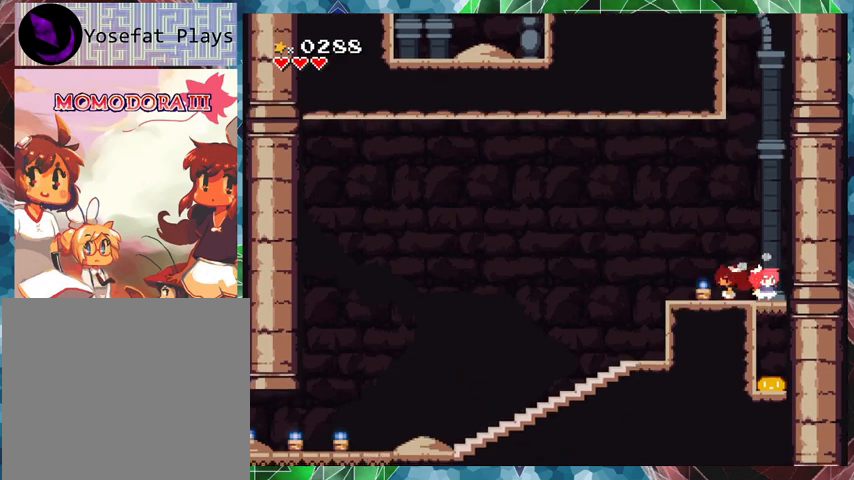
{"buttons": [], "events": []}
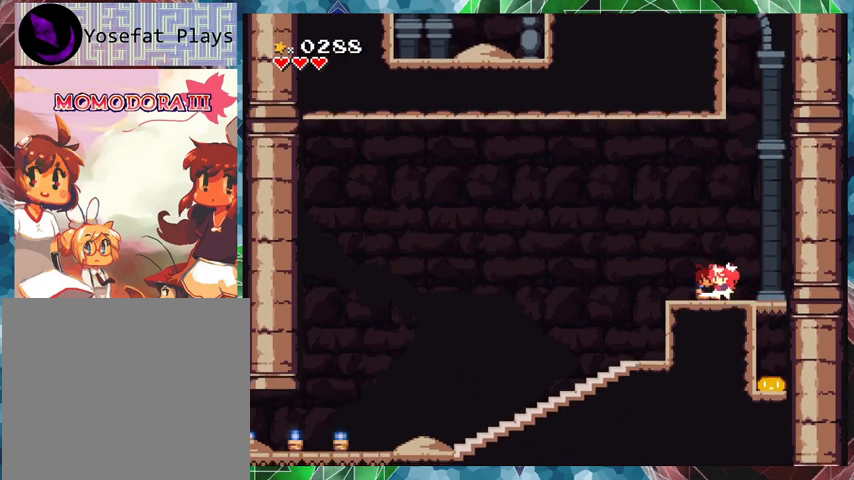
{"buttons": ["DPAD_LEFT"], "events": [[200, "DPAD_LEFT", "down"]]}
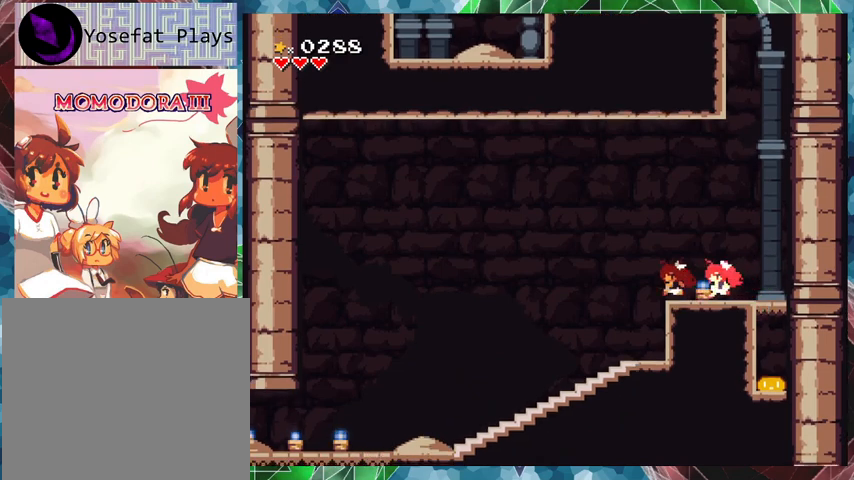
{"buttons": ["DPAD_LEFT"], "events": []}
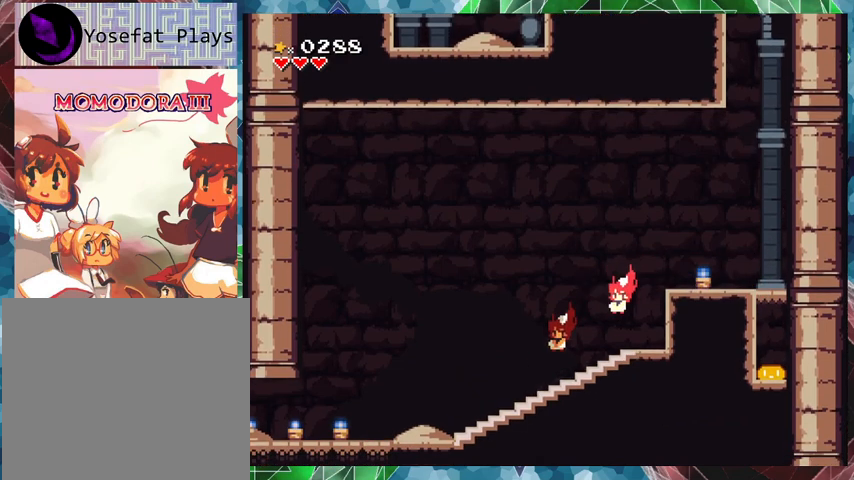
{"buttons": ["DPAD_LEFT"], "events": []}
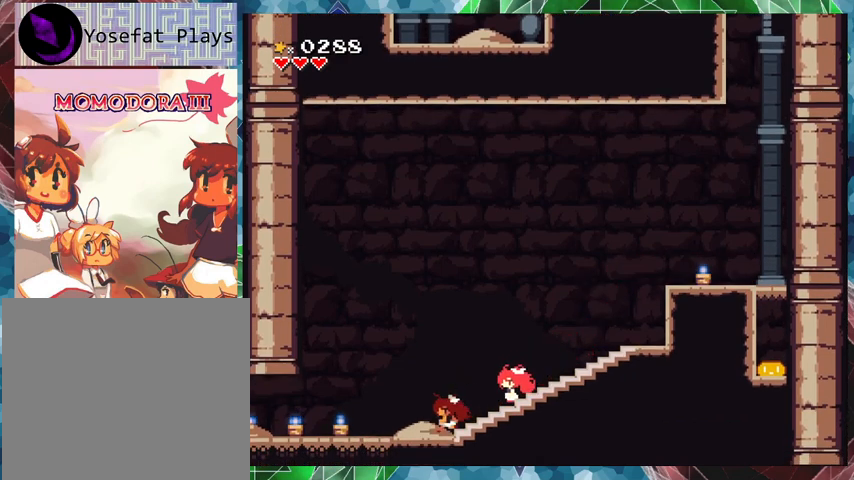
{"buttons": ["DPAD_LEFT"], "events": []}
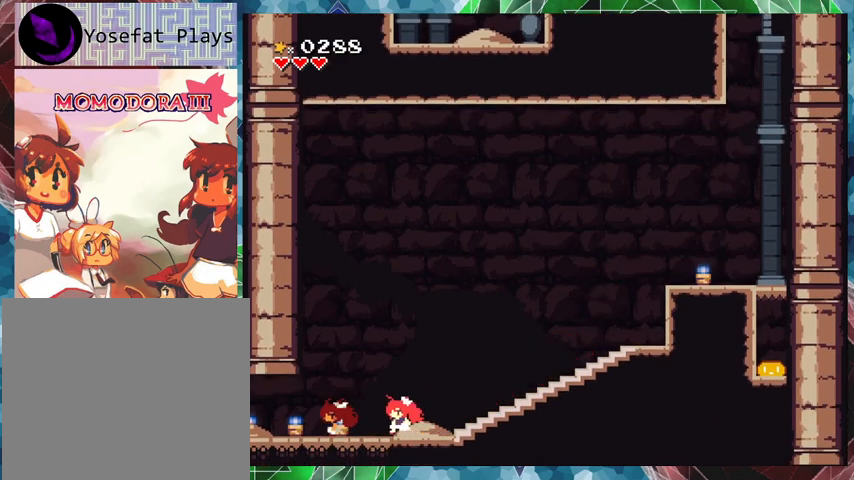
{"buttons": [], "events": [[433, "DPAD_LEFT", "up"]]}
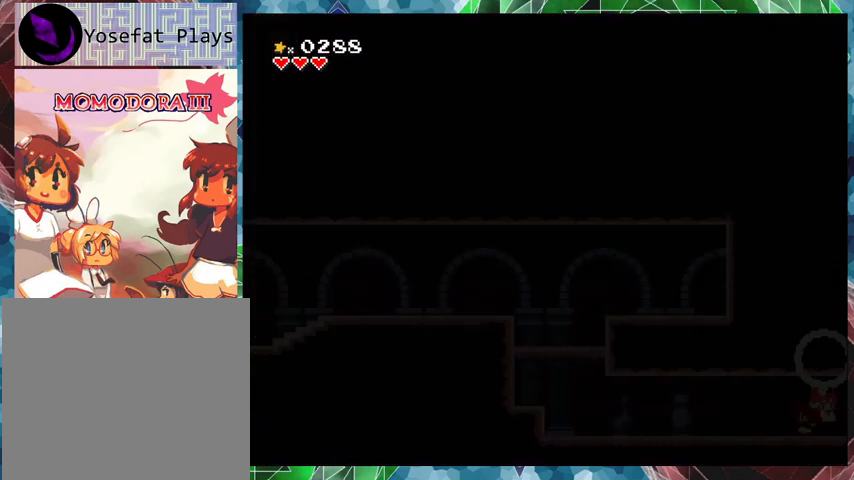
{"buttons": [], "events": []}
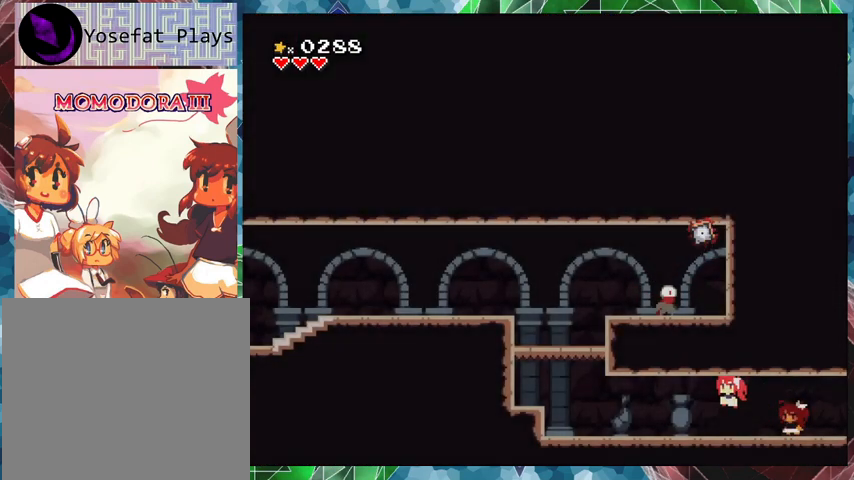
{"buttons": ["DPAD_LEFT"], "events": [[133, "DPAD_LEFT", "down"]]}
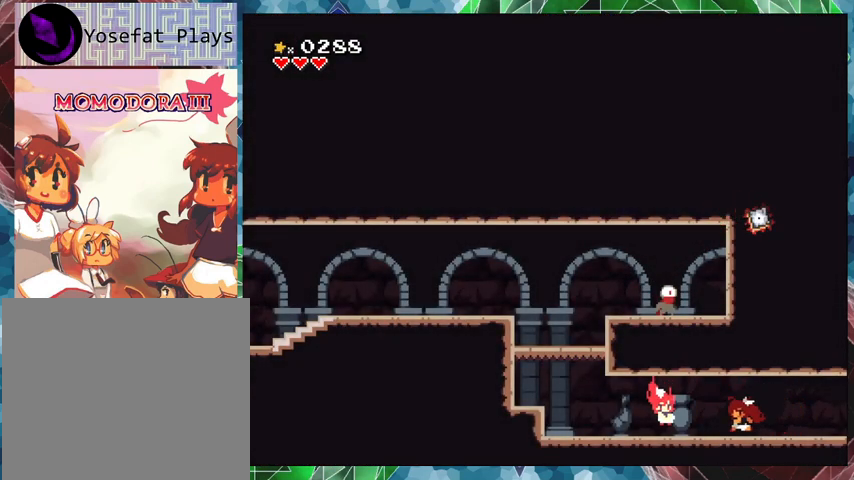
{"buttons": ["DPAD_LEFT"], "events": []}
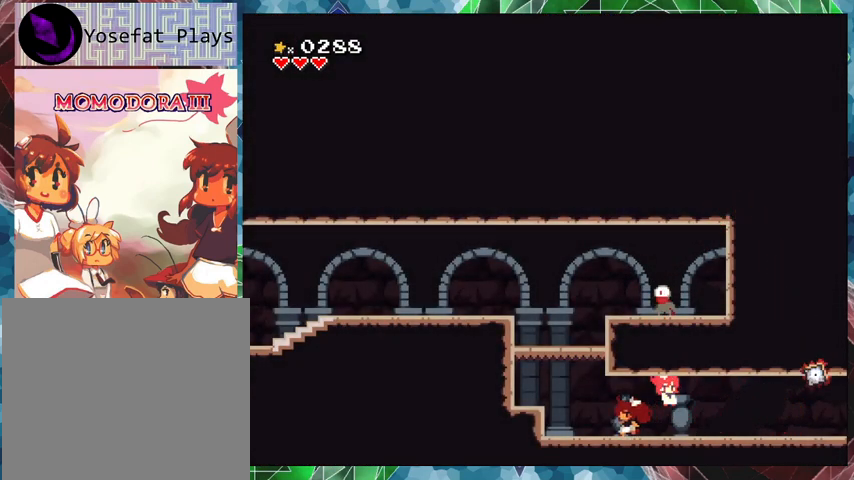
{"buttons": ["DPAD_LEFT"], "events": [[300, "B", "down"], [433, "B", "up"]]}
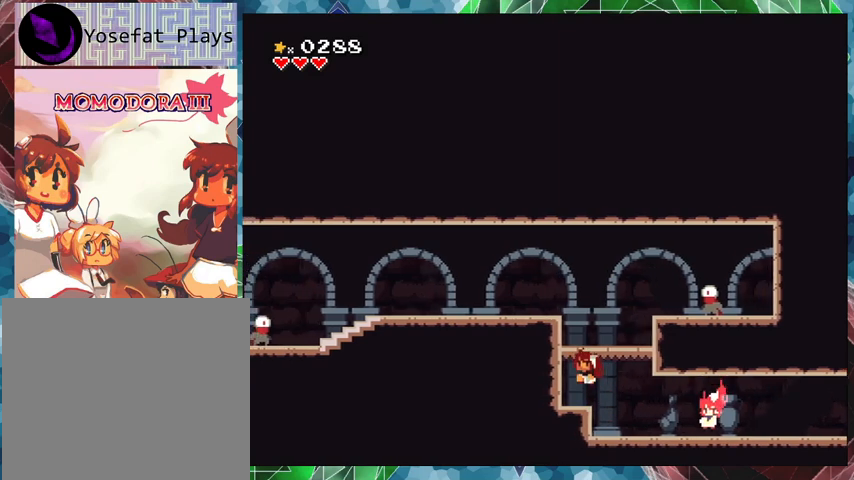
{"buttons": ["B"], "events": [[300, "B", "down"], [333, "DPAD_LEFT", "up"]]}
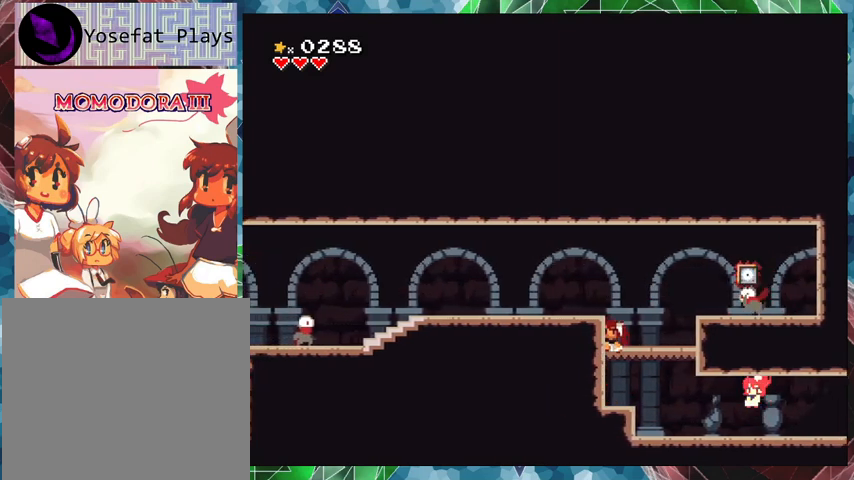
{"buttons": ["B"], "events": [[133, "B", "up"], [467, "B", "down"]]}
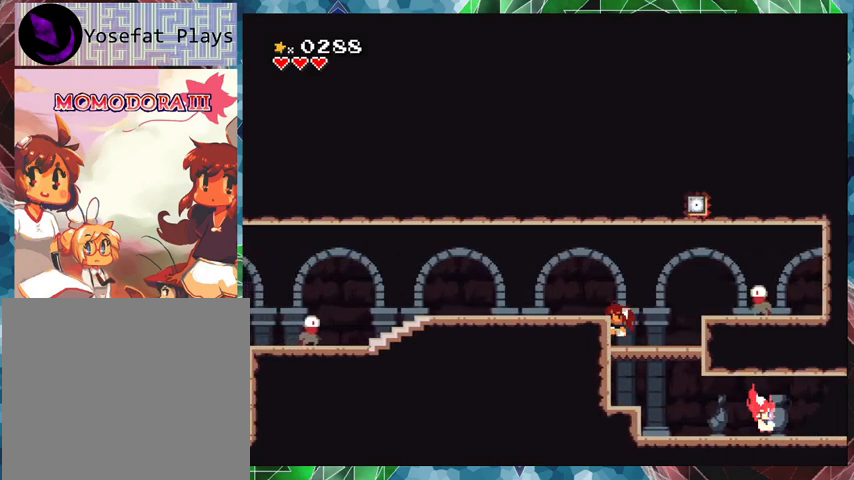
{"buttons": [], "events": [[33, "DPAD_LEFT", "down"], [167, "B", "up"], [333, "DPAD_LEFT", "up"]]}
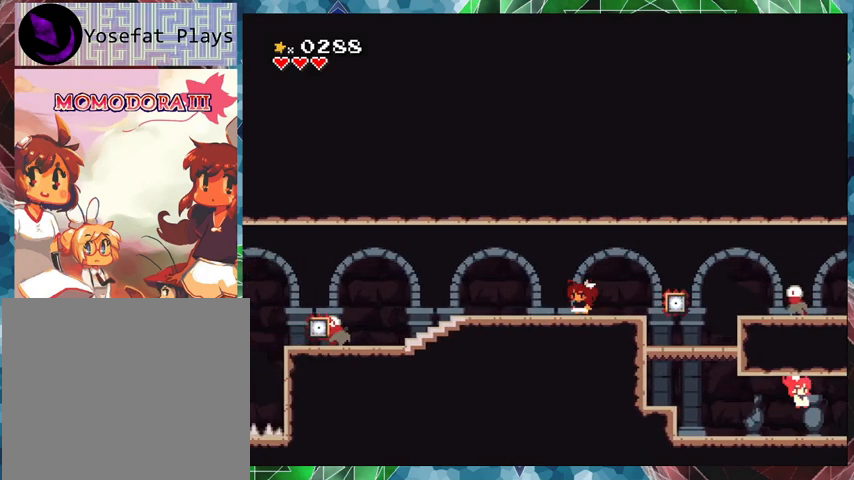
{"buttons": ["DPAD_RIGHT"], "events": [[100, "DPAD_RIGHT", "down"]]}
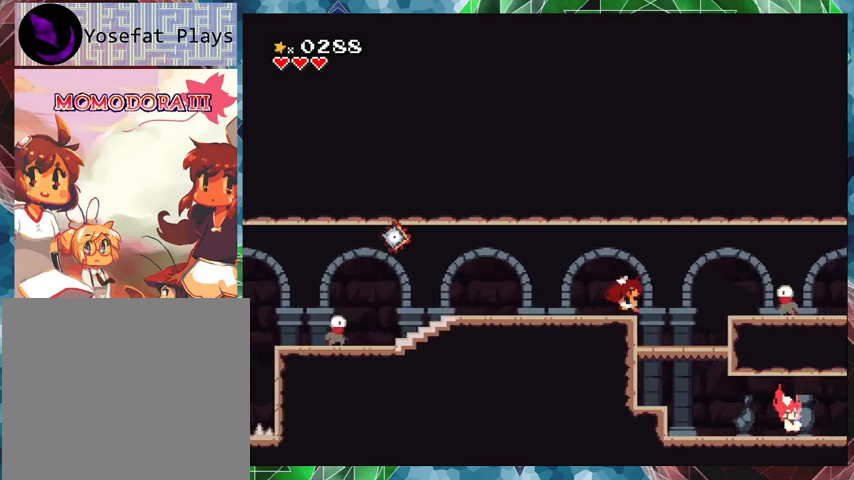
{"buttons": ["B", "Y", "DPAD_RIGHT"], "events": [[433, "B", "down"], [500, "Y", "down"]]}
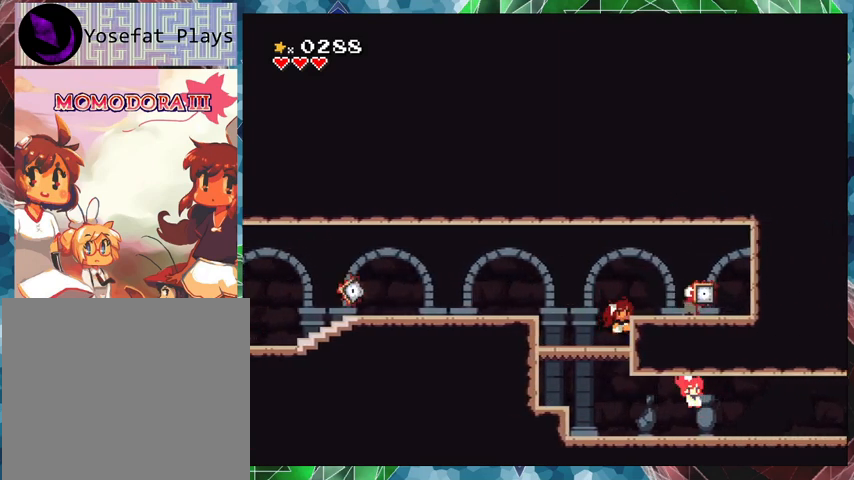
{"buttons": [], "events": [[33, "DPAD_RIGHT", "up"], [67, "B", "up"], [67, "Y", "up"], [100, "Y", "down"], [233, "Y", "up"]]}
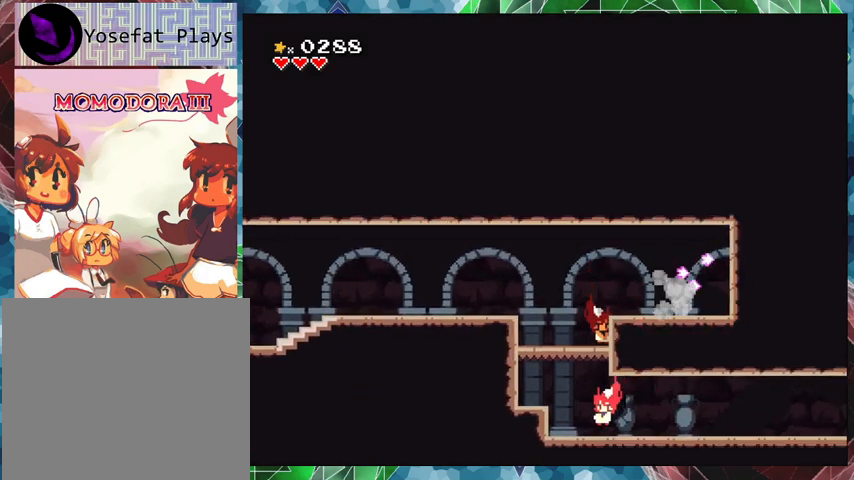
{"buttons": ["DPAD_RIGHT"], "events": [[233, "B", "down"], [267, "DPAD_RIGHT", "down"], [300, "DPAD_UP", "down"], [367, "B", "up"], [367, "DPAD_UP", "up"]]}
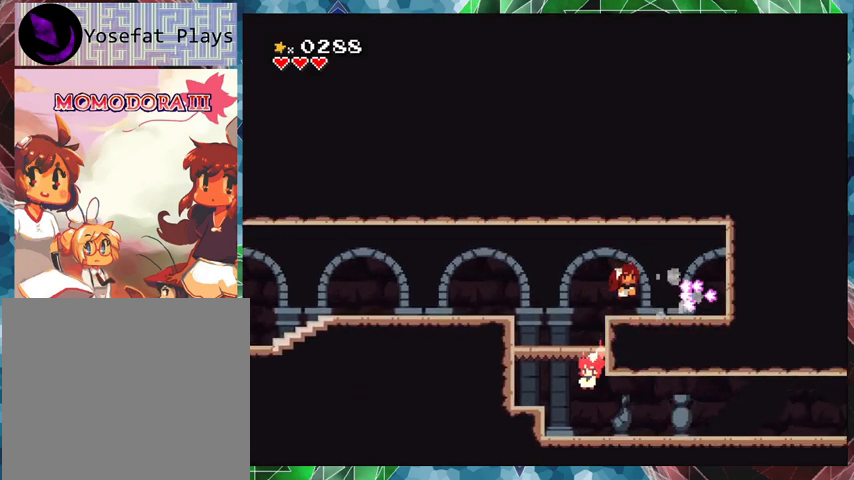
{"buttons": ["DPAD_RIGHT"], "events": []}
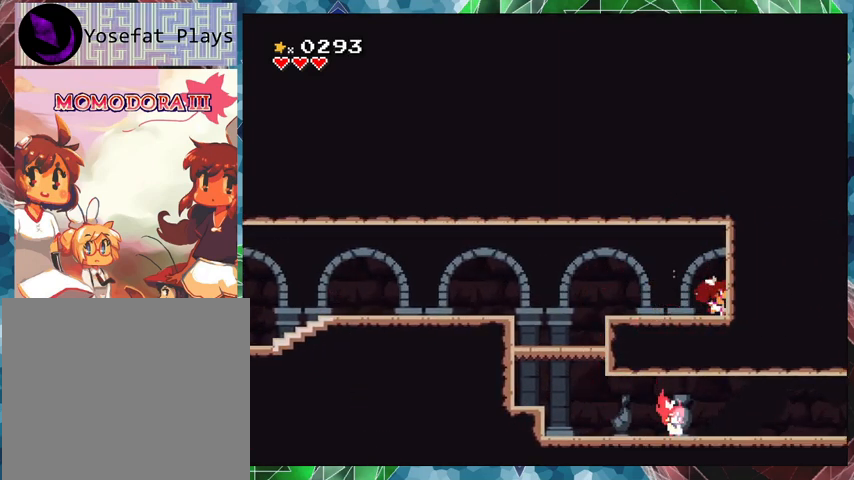
{"buttons": ["DPAD_LEFT"], "events": [[100, "DPAD_RIGHT", "up"], [167, "DPAD_LEFT", "down"]]}
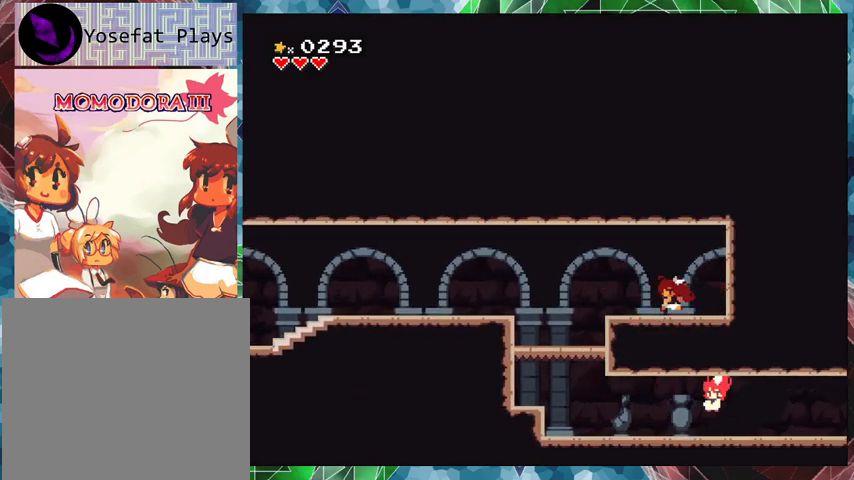
{"buttons": ["DPAD_LEFT"], "events": [[267, "B", "down"], [500, "B", "up"]]}
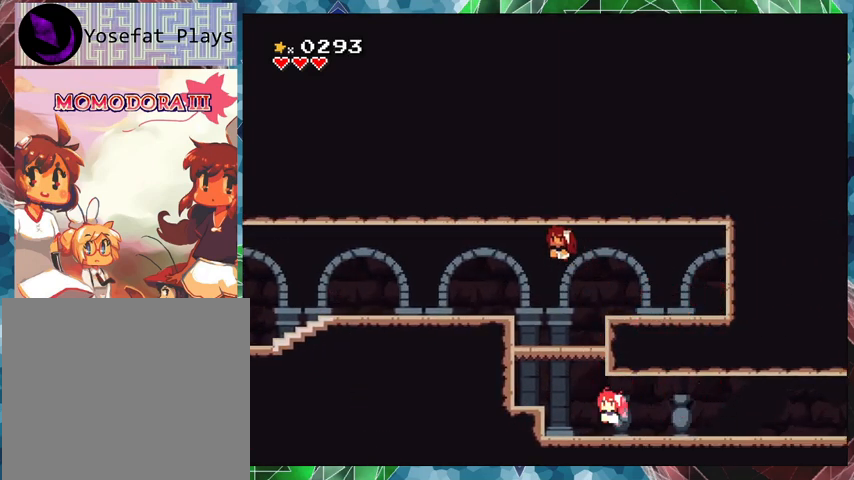
{"buttons": ["DPAD_LEFT"], "events": [[433, "DPAD_LEFT", "up"], [500, "DPAD_LEFT", "down"]]}
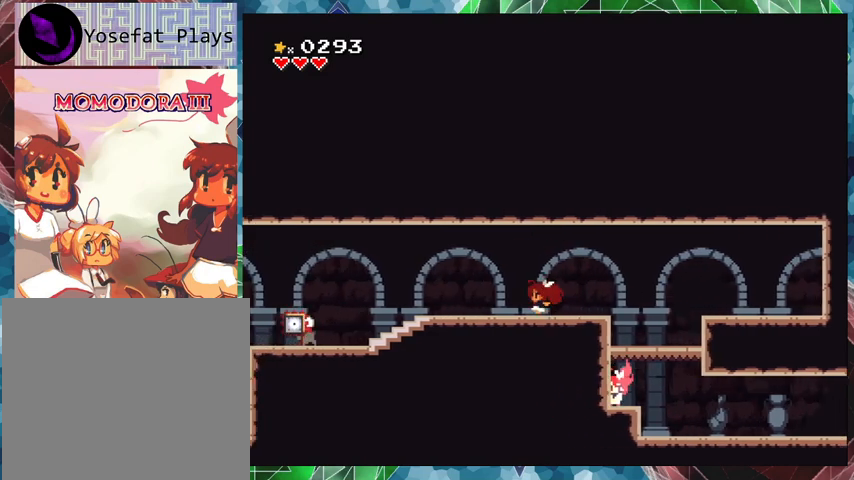
{"buttons": [], "events": [[33, "DPAD_LEFT", "up"]]}
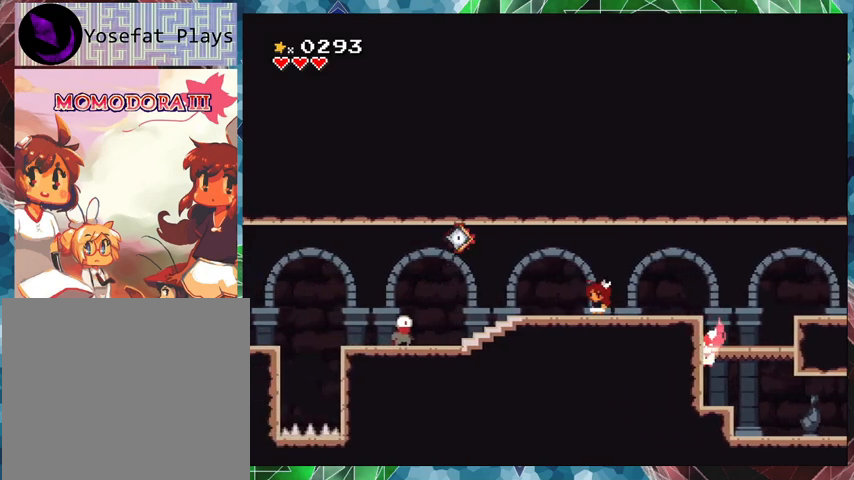
{"buttons": [], "events": []}